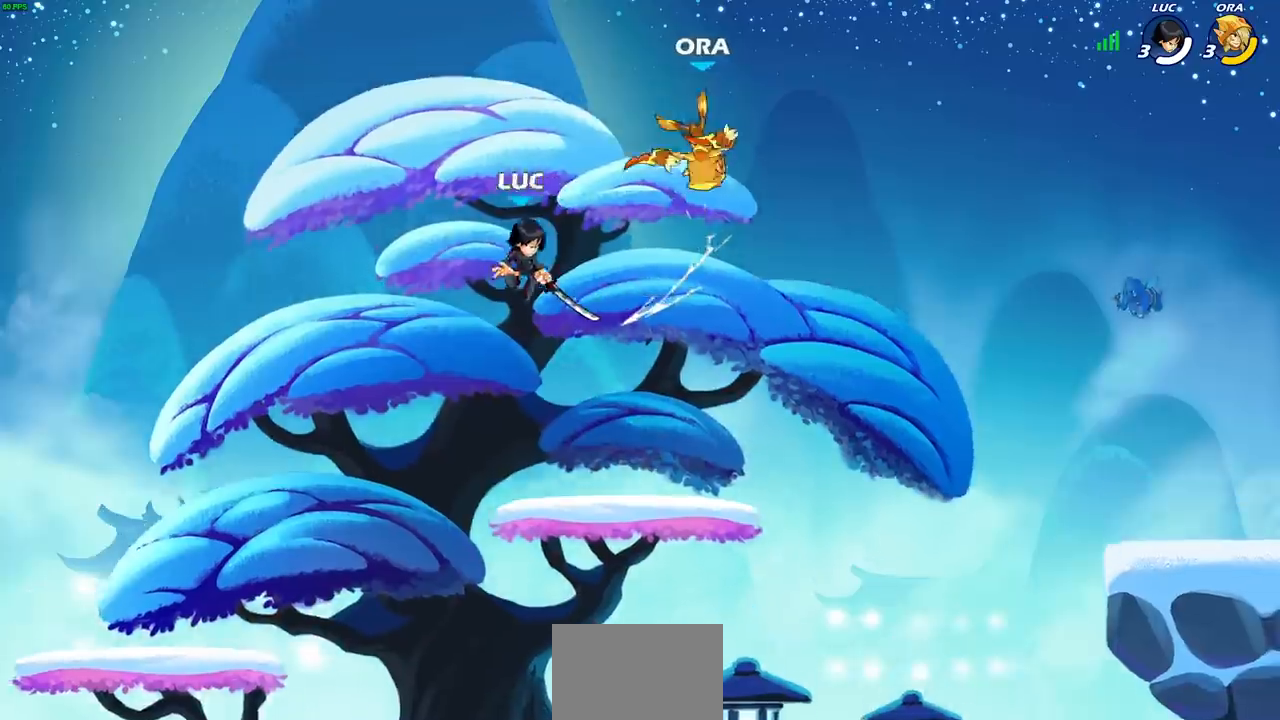
Gameplay with a controller (PlayStation layout); each line is a JSON object with the inputs held at the frame after it. "events" lists button and stick changes between this image and that frame as [ms after this image, input, new state], when the widget could be followed in between.
{"buttons": [], "left_stick": "right", "right_stick": "center", "events": [[33, "left_stick", "up"], [83, "left_stick", "right"], [150, "left_stick", "down-right"], [367, "left_stick", "right"]]}
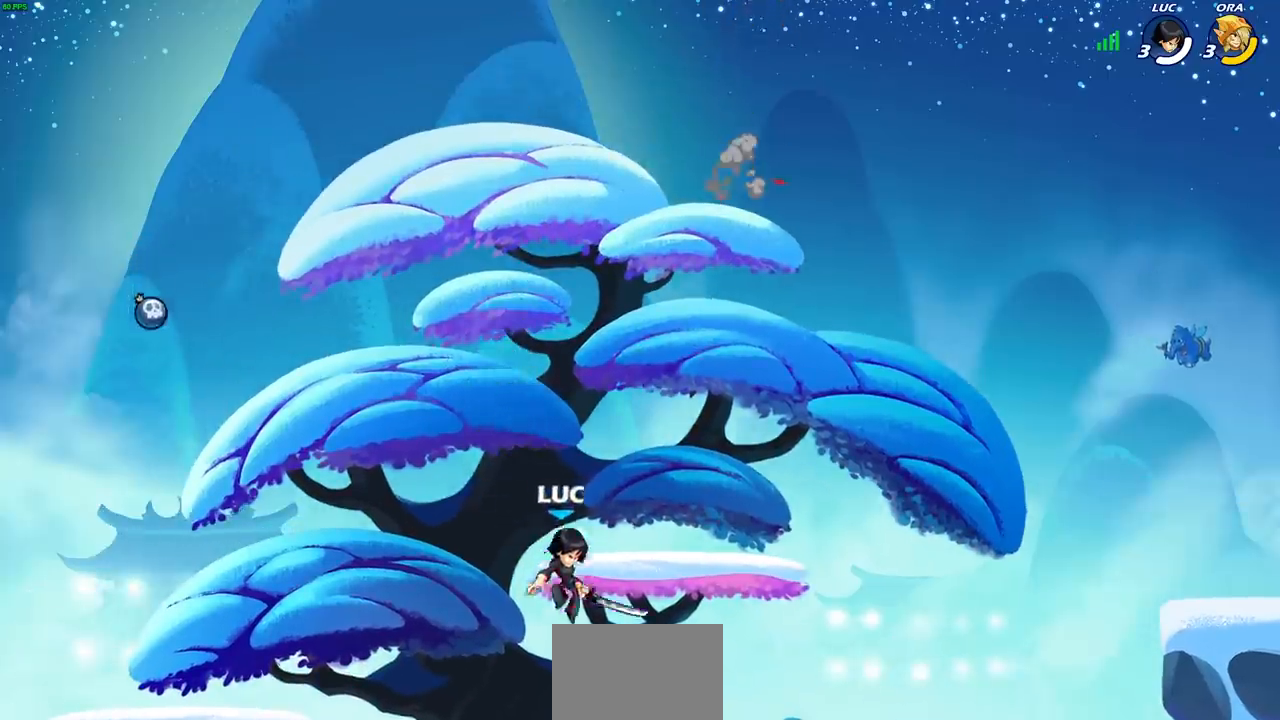
{"buttons": ["CIRCLE"], "left_stick": "center", "right_stick": "center", "events": [[50, "R2", "down"], [117, "CIRCLE", "down"], [250, "R2", "up"], [300, "left_stick", "center"]]}
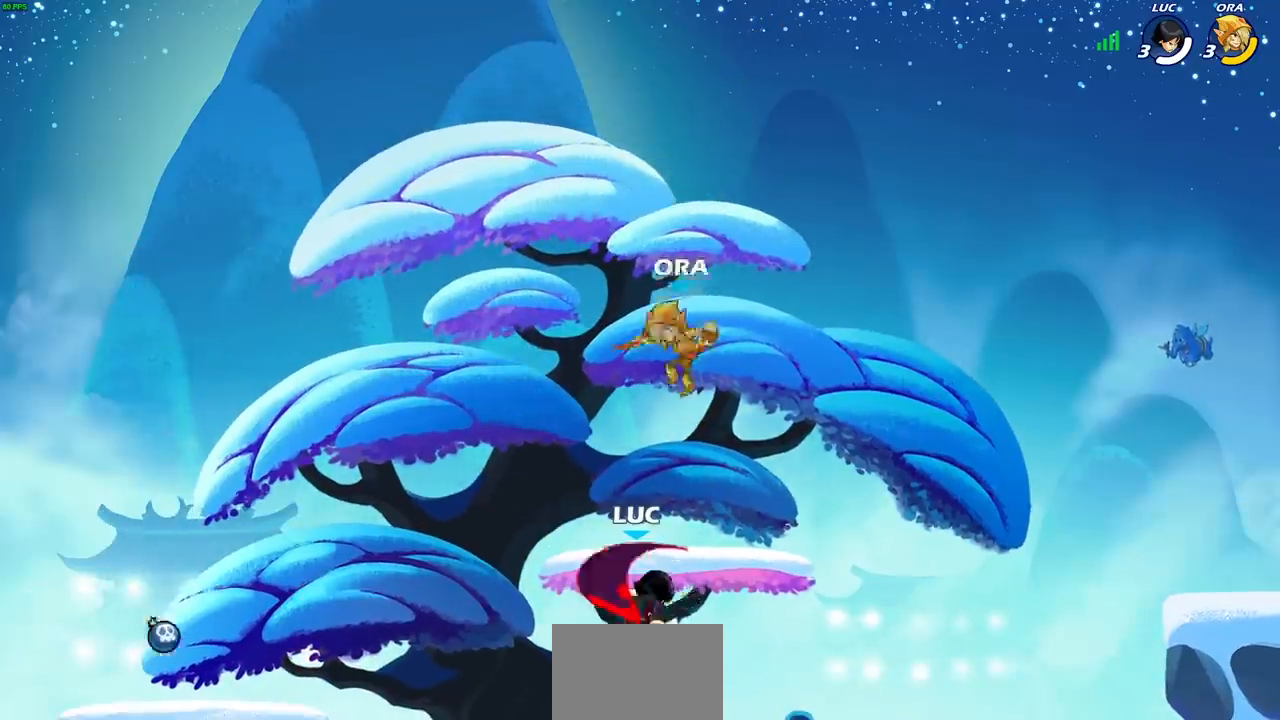
{"buttons": [], "left_stick": "center", "right_stick": "center", "events": [[433, "CIRCLE", "up"]]}
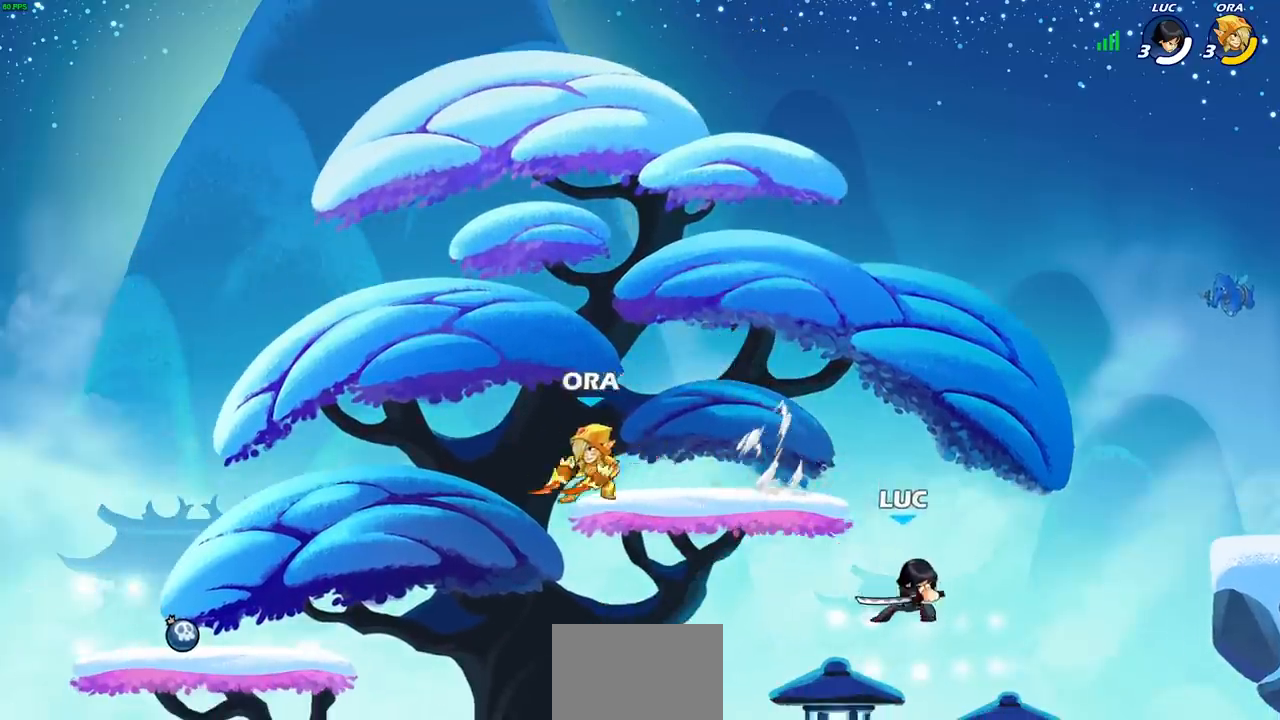
{"buttons": [], "left_stick": "right", "right_stick": "center", "events": [[117, "left_stick", "down-left"], [333, "left_stick", "right"]]}
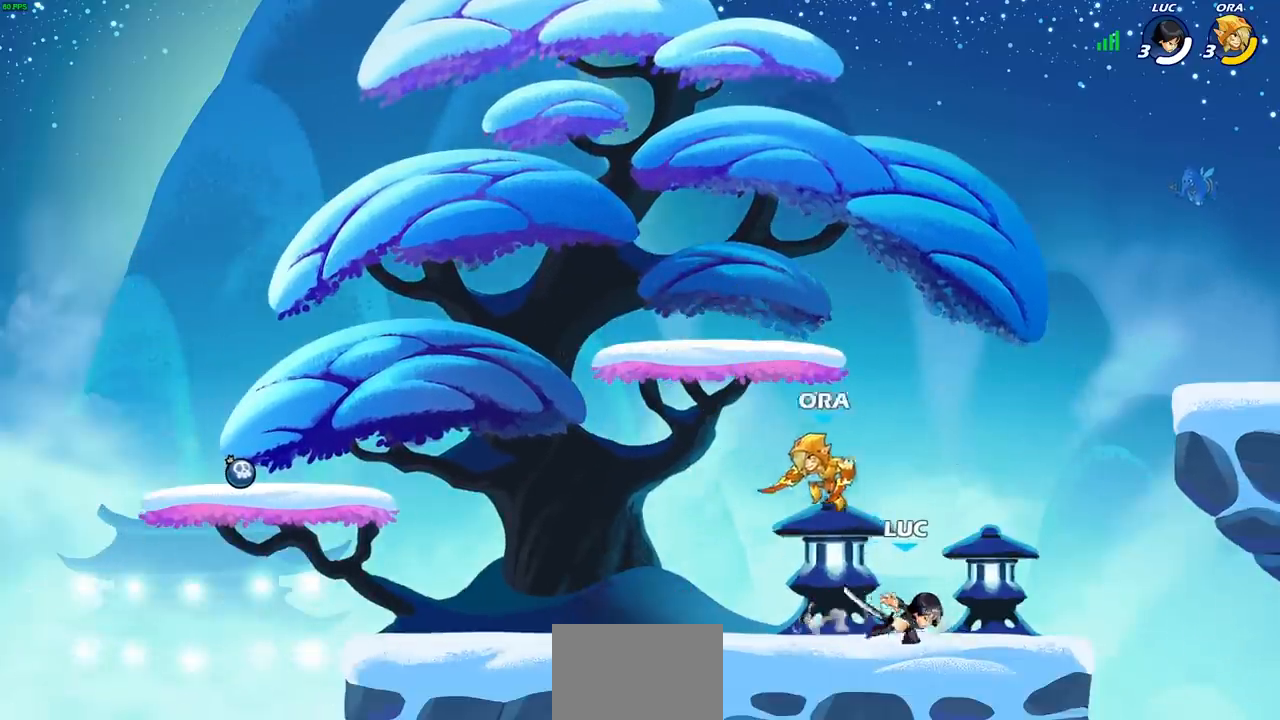
{"buttons": [], "left_stick": "center", "right_stick": "center", "events": [[33, "left_stick", "left"], [83, "SQUARE", "down"], [83, "left_stick", "center"], [150, "SQUARE", "up"], [233, "SQUARE", "down"], [317, "SQUARE", "up"], [383, "SQUARE", "down"], [483, "SQUARE", "up"]]}
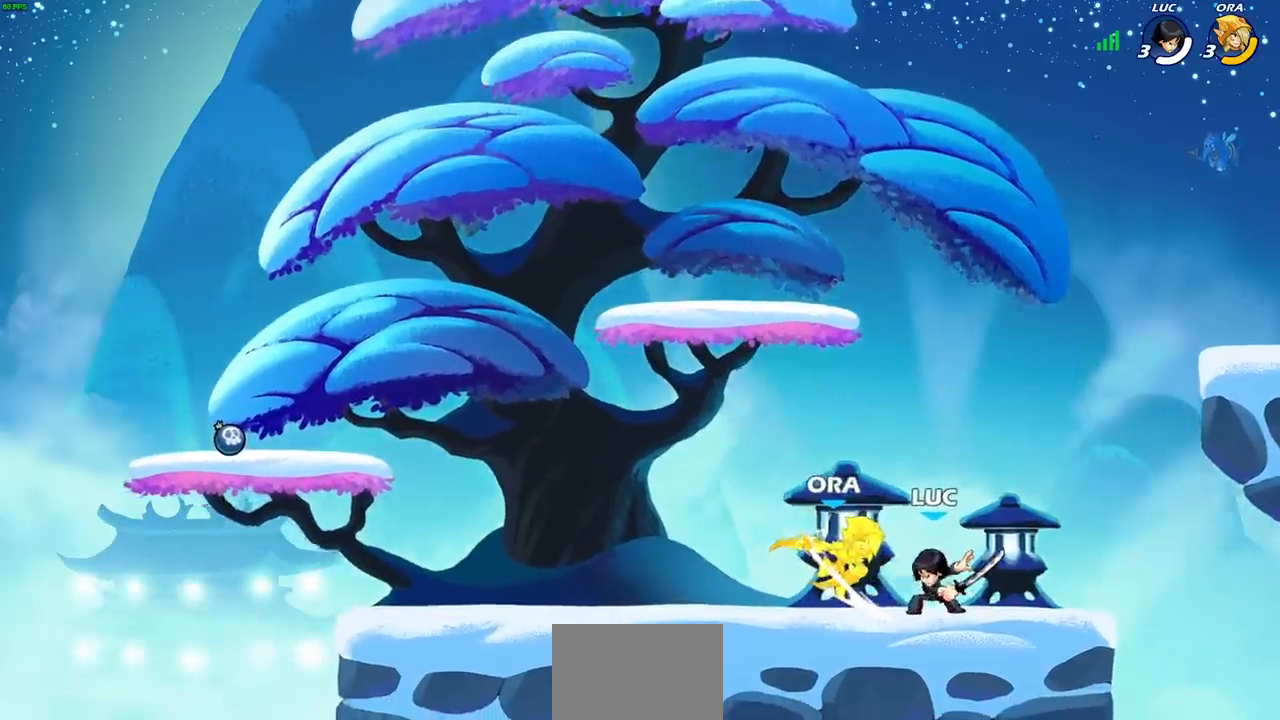
{"buttons": ["CIRCLE"], "left_stick": "center", "right_stick": "center", "events": [[50, "SQUARE", "down"], [167, "SQUARE", "up"], [233, "left_stick", "left"], [383, "R2", "down"], [450, "CIRCLE", "down"], [483, "R2", "up"], [483, "left_stick", "center"]]}
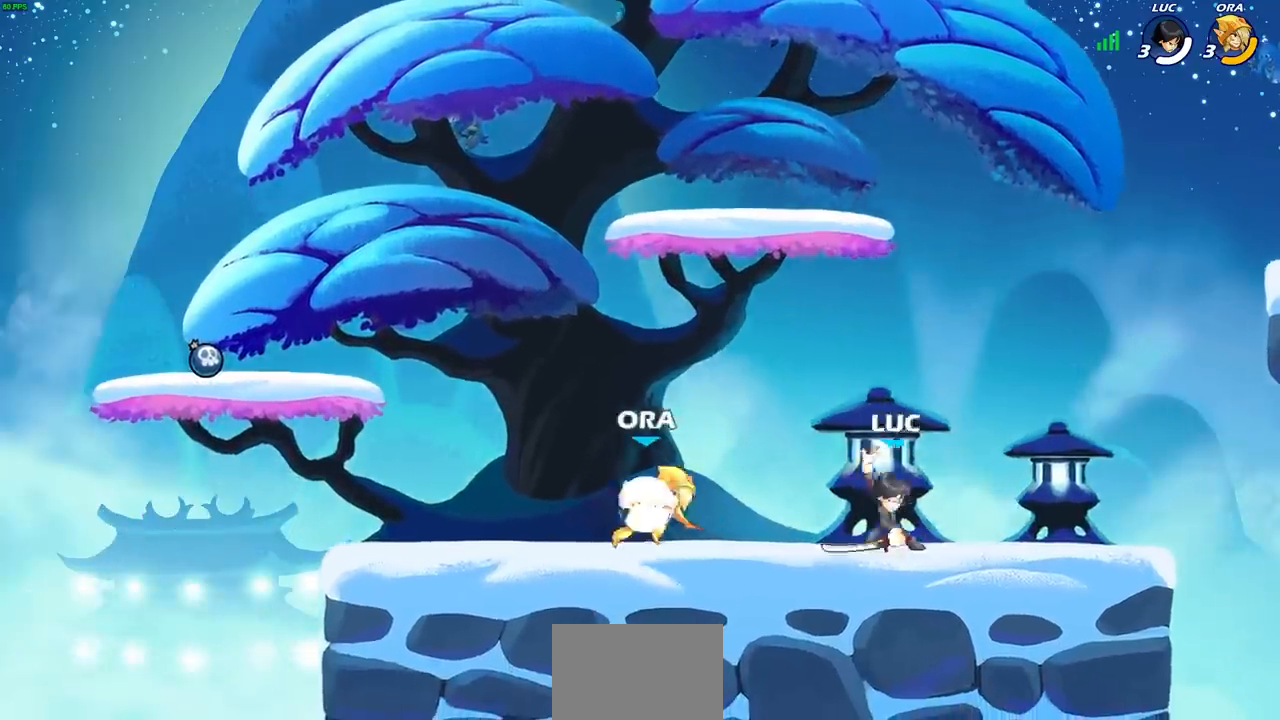
{"buttons": [], "left_stick": "center", "right_stick": "center", "events": [[17, "CIRCLE", "up"]]}
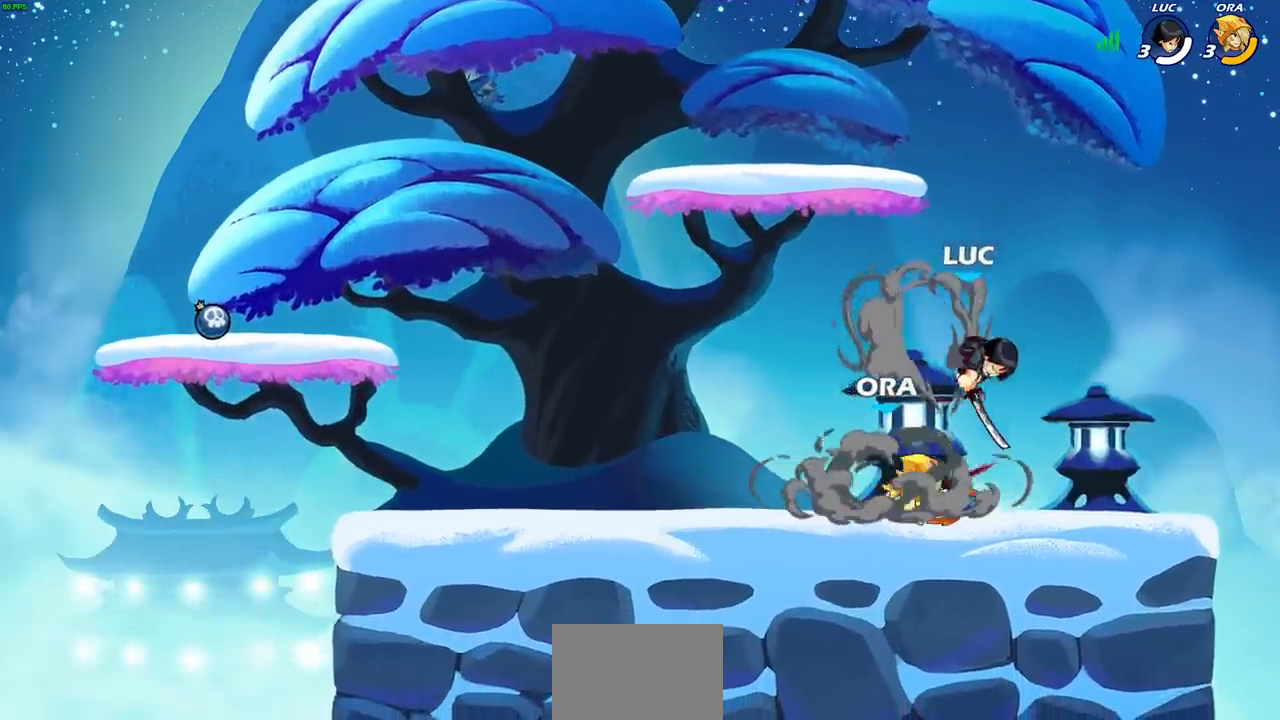
{"buttons": [], "left_stick": "up-right", "right_stick": "center", "events": [[83, "left_stick", "left"], [233, "CROSS", "down"], [267, "R2", "down"], [317, "R1", "down"], [317, "left_stick", "up"], [450, "CROSS", "up"], [450, "left_stick", "up-right"], [467, "R1", "up"], [467, "R2", "up"]]}
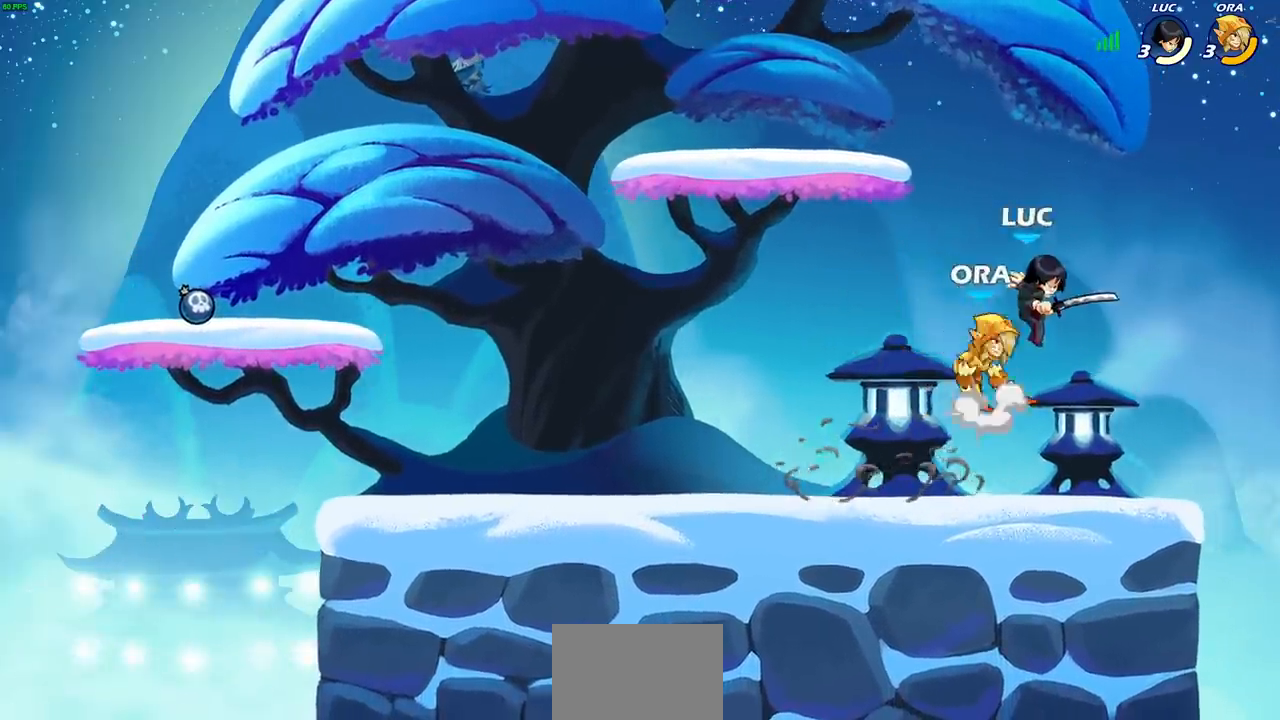
{"buttons": [], "left_stick": "center", "right_stick": "center", "events": [[17, "left_stick", "center"], [83, "CROSS", "down"], [83, "left_stick", "up"], [100, "R1", "down"], [100, "R2", "down"], [217, "left_stick", "up-right"], [333, "CROSS", "up"], [350, "left_stick", "center"], [383, "R1", "up"], [400, "R2", "up"], [400, "left_stick", "left"], [450, "left_stick", "center"]]}
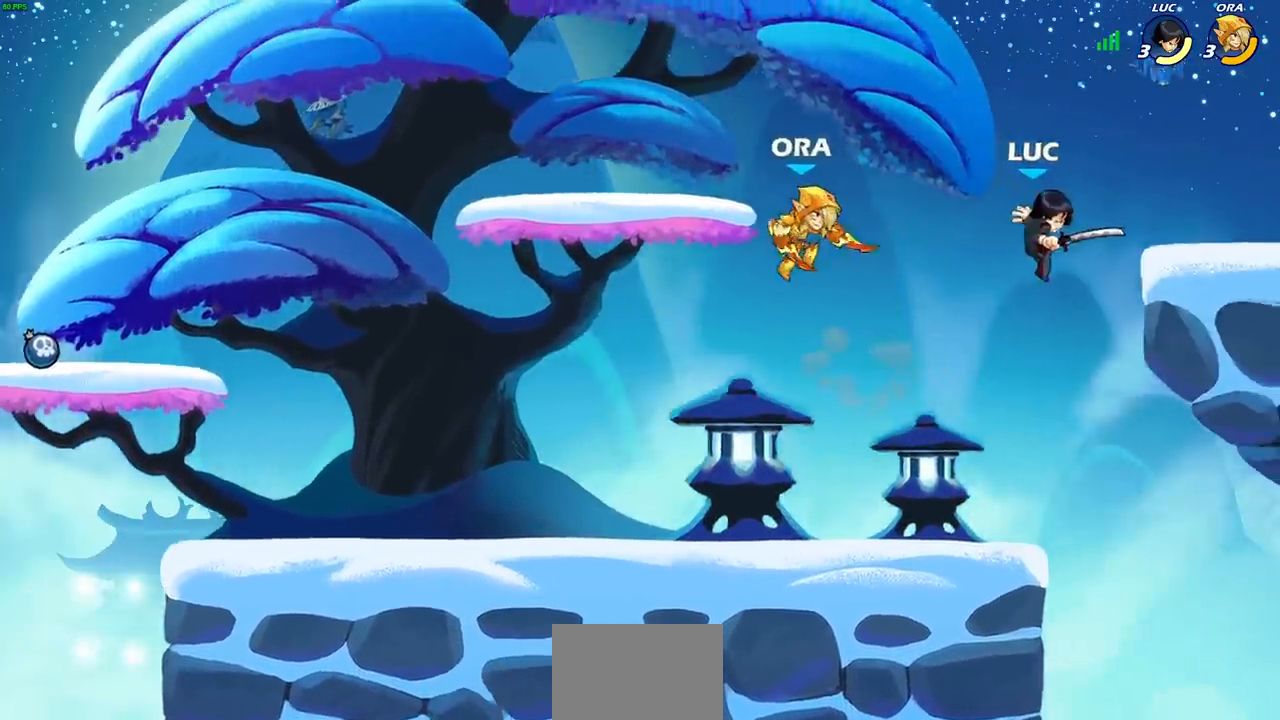
{"buttons": [], "left_stick": "center", "right_stick": "center", "events": [[67, "left_stick", "right"], [183, "left_stick", "down"], [300, "left_stick", "center"], [350, "R1", "down"], [350, "R2", "down"], [400, "SQUARE", "down"], [483, "SQUARE", "up"], [500, "R1", "up"], [500, "R2", "up"]]}
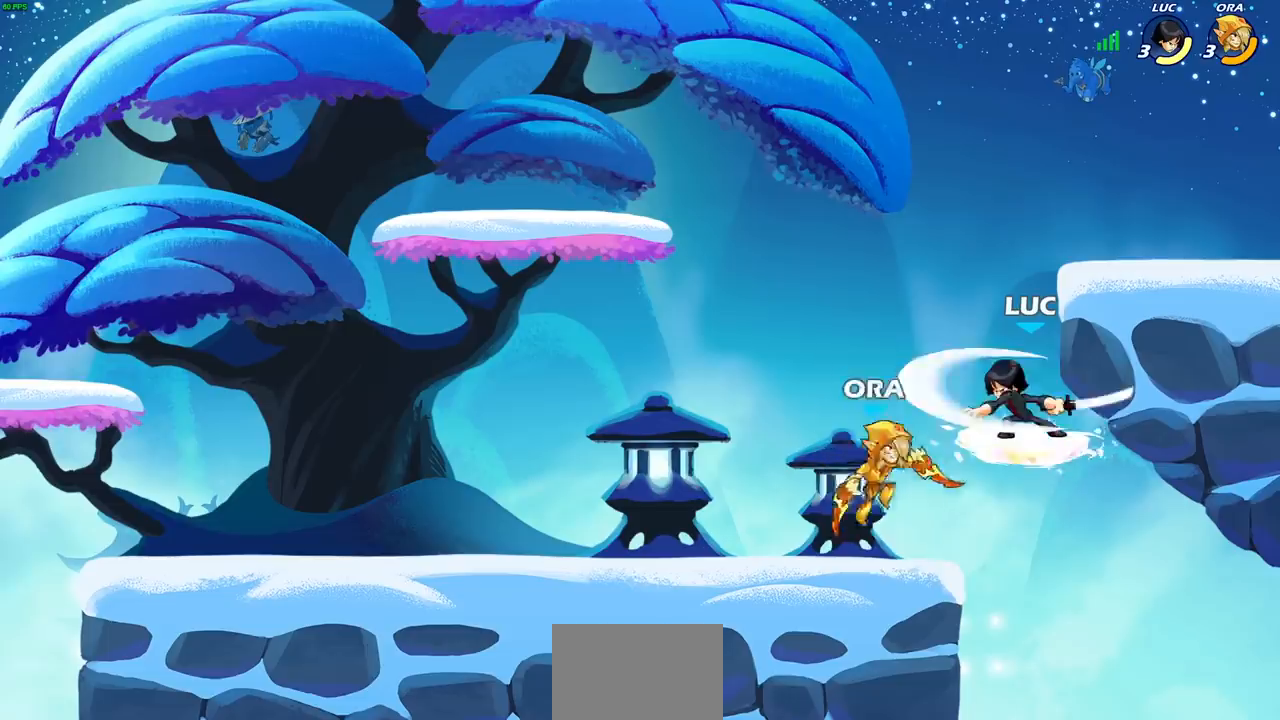
{"buttons": [], "left_stick": "down-right", "right_stick": "center", "events": [[67, "SQUARE", "down"], [167, "SQUARE", "up"], [233, "SQUARE", "down"], [333, "SQUARE", "up"], [400, "left_stick", "right"], [467, "left_stick", "down-right"]]}
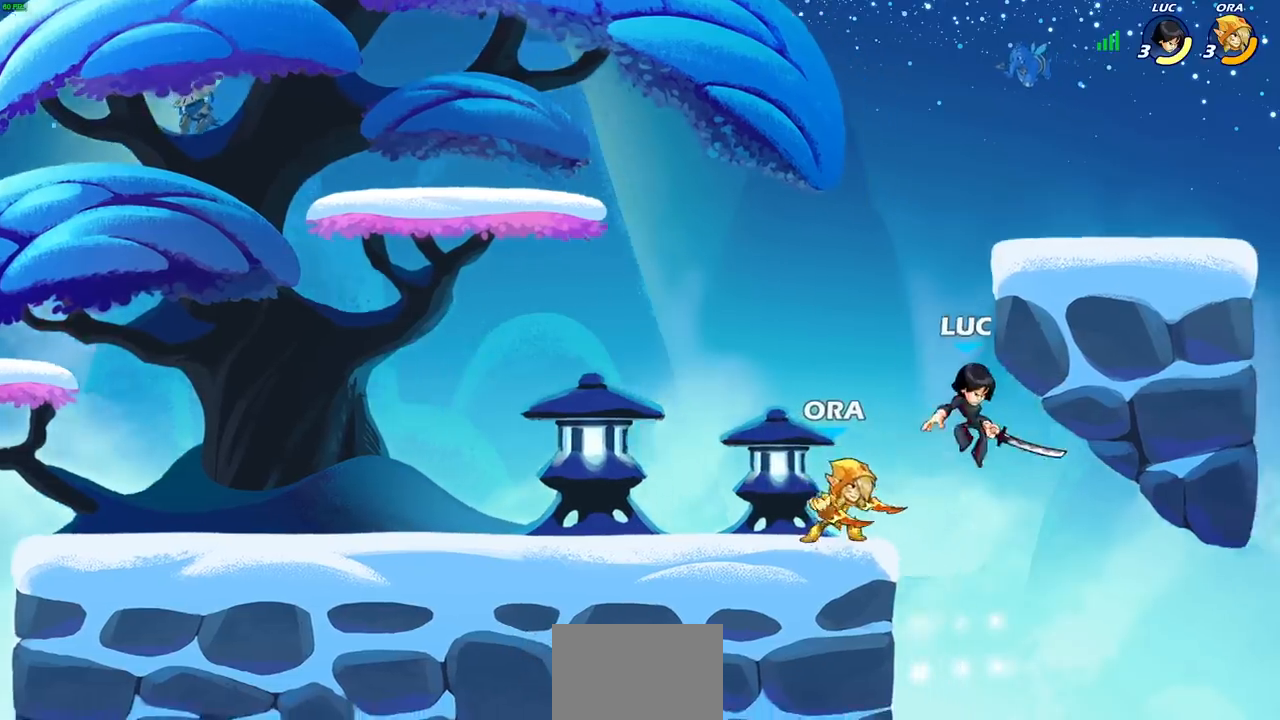
{"buttons": [], "left_stick": "up-left", "right_stick": "center", "events": [[67, "left_stick", "down"], [250, "left_stick", "left"], [350, "left_stick", "up-left"]]}
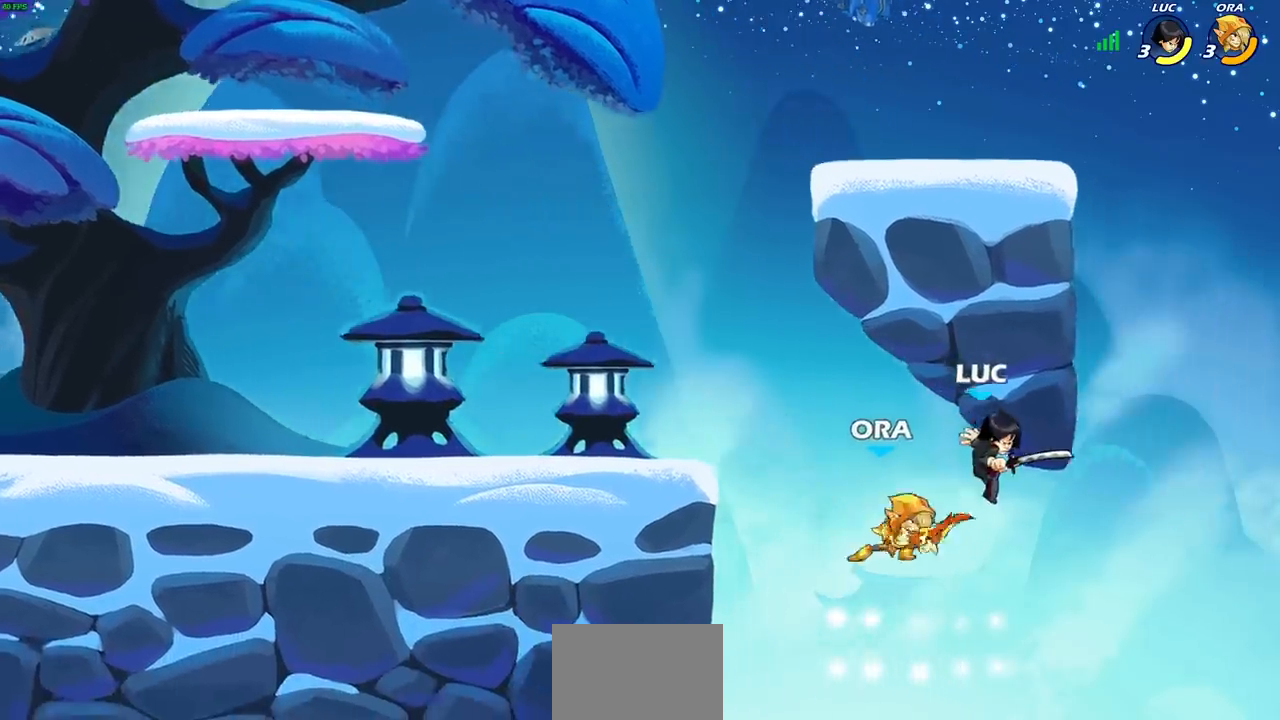
{"buttons": [], "left_stick": "up-left", "right_stick": "center", "events": [[83, "CIRCLE", "down"], [183, "CIRCLE", "up"]]}
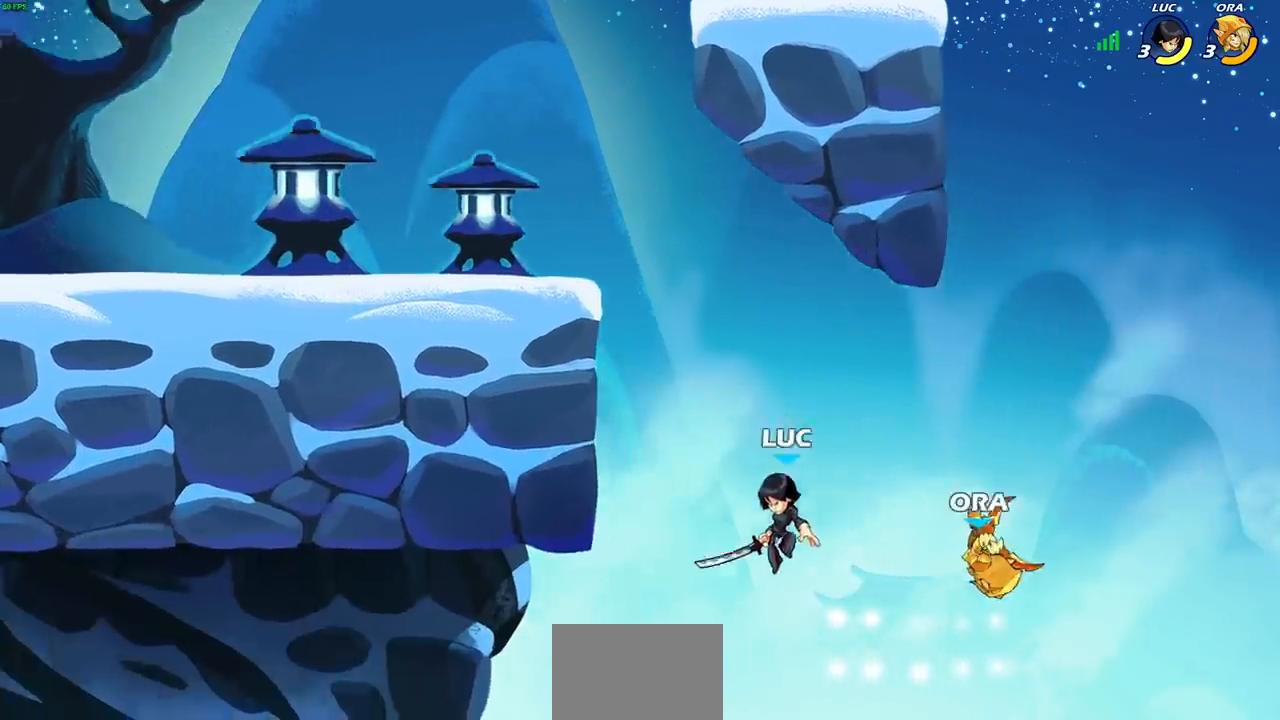
{"buttons": [], "left_stick": "down-right", "right_stick": "center", "events": [[67, "CROSS", "down"], [217, "CROSS", "up"], [383, "left_stick", "right"], [467, "left_stick", "down-right"]]}
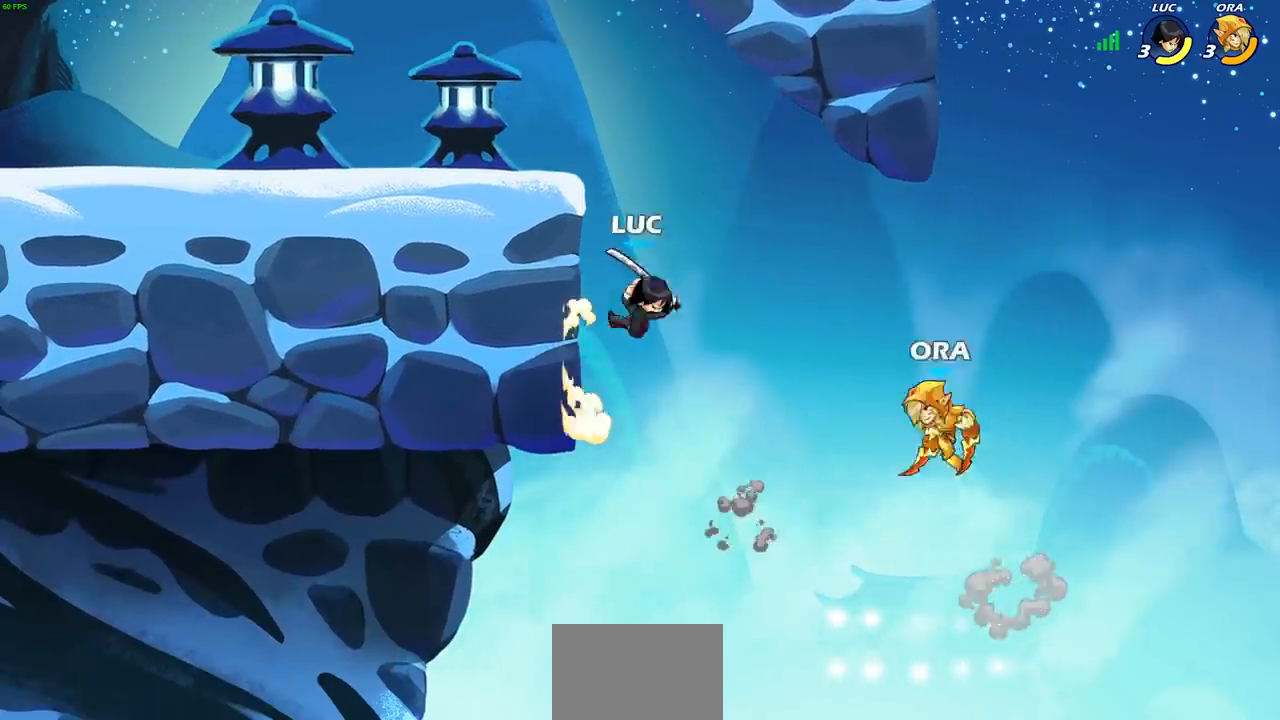
{"buttons": ["CIRCLE"], "left_stick": "up-left", "right_stick": "center", "events": [[117, "left_stick", "left"], [250, "CROSS", "down"], [283, "left_stick", "up-left"], [367, "CROSS", "up"], [467, "CIRCLE", "down"]]}
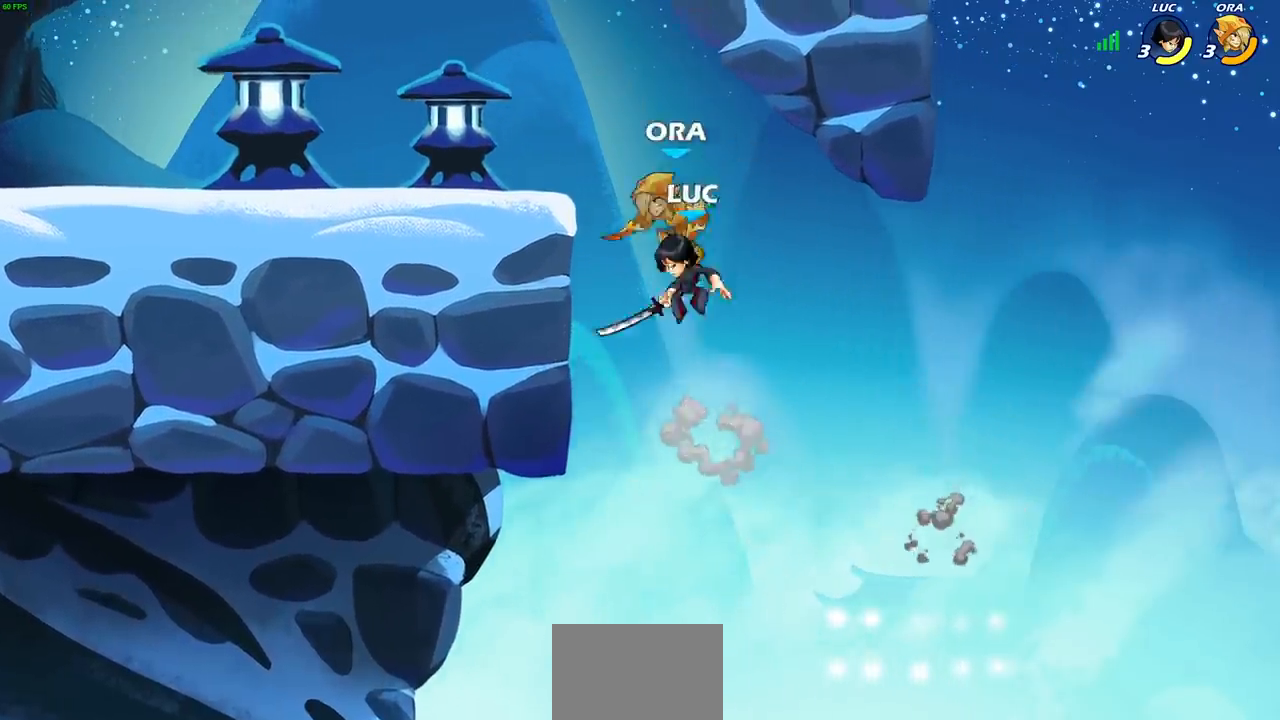
{"buttons": [], "left_stick": "up-right", "right_stick": "center", "events": [[67, "CIRCLE", "up"], [217, "left_stick", "up-right"]]}
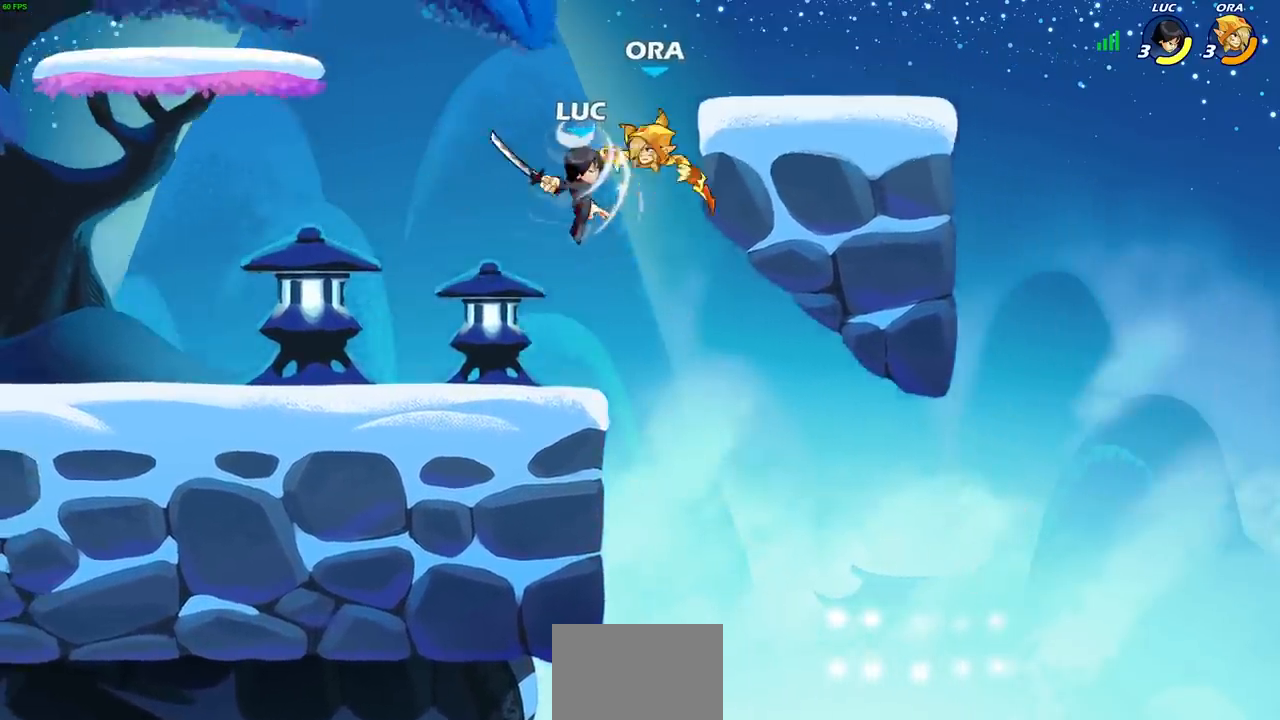
{"buttons": [], "left_stick": "left", "right_stick": "center", "events": [[83, "left_stick", "up"], [200, "SQUARE", "down"], [217, "left_stick", "center"], [333, "SQUARE", "up"], [483, "left_stick", "left"]]}
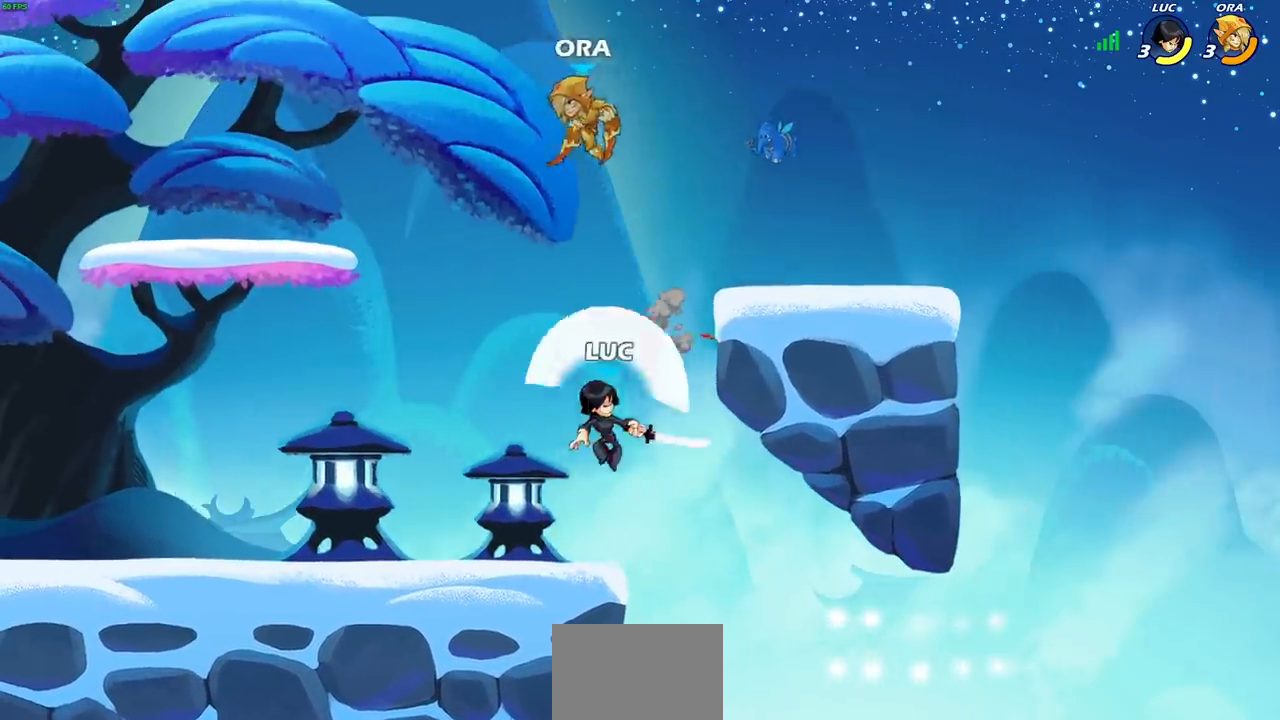
{"buttons": ["CIRCLE"], "left_stick": "down-left", "right_stick": "center", "events": [[300, "left_stick", "center"], [433, "left_stick", "down-left"], [467, "CIRCLE", "down"]]}
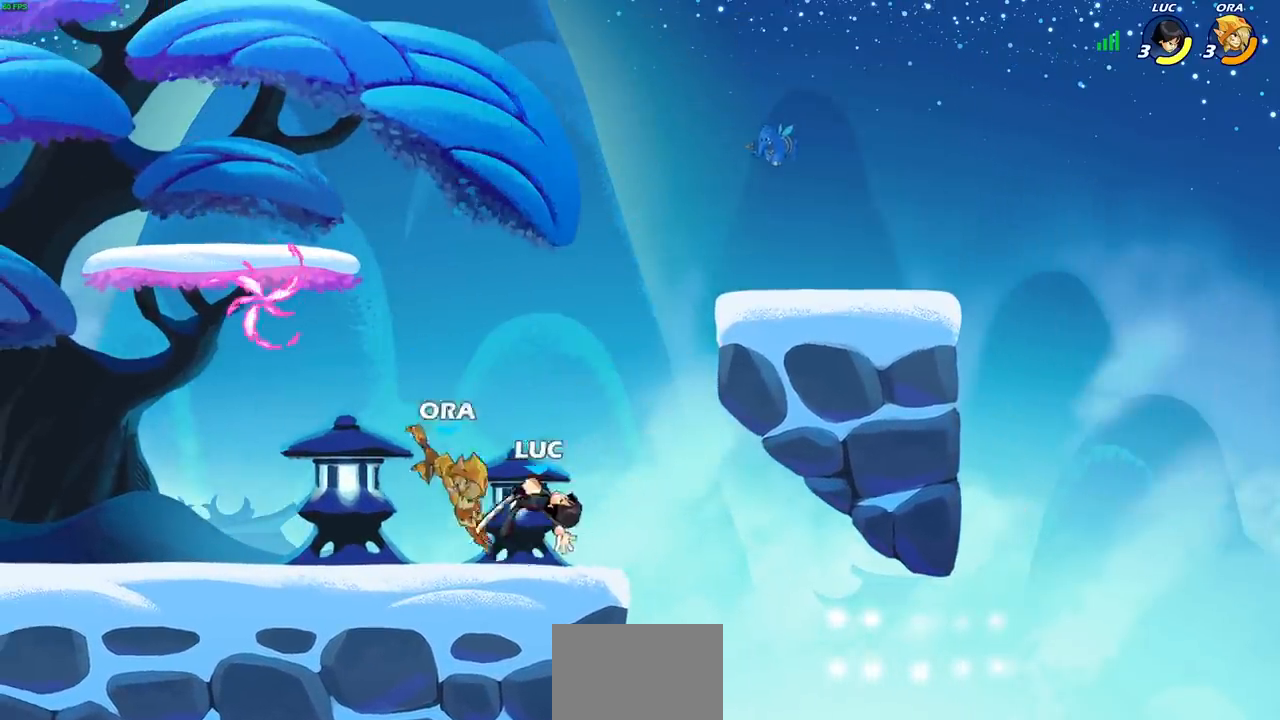
{"buttons": [], "left_stick": "center", "right_stick": "center", "events": [[33, "left_stick", "center"], [50, "CIRCLE", "up"]]}
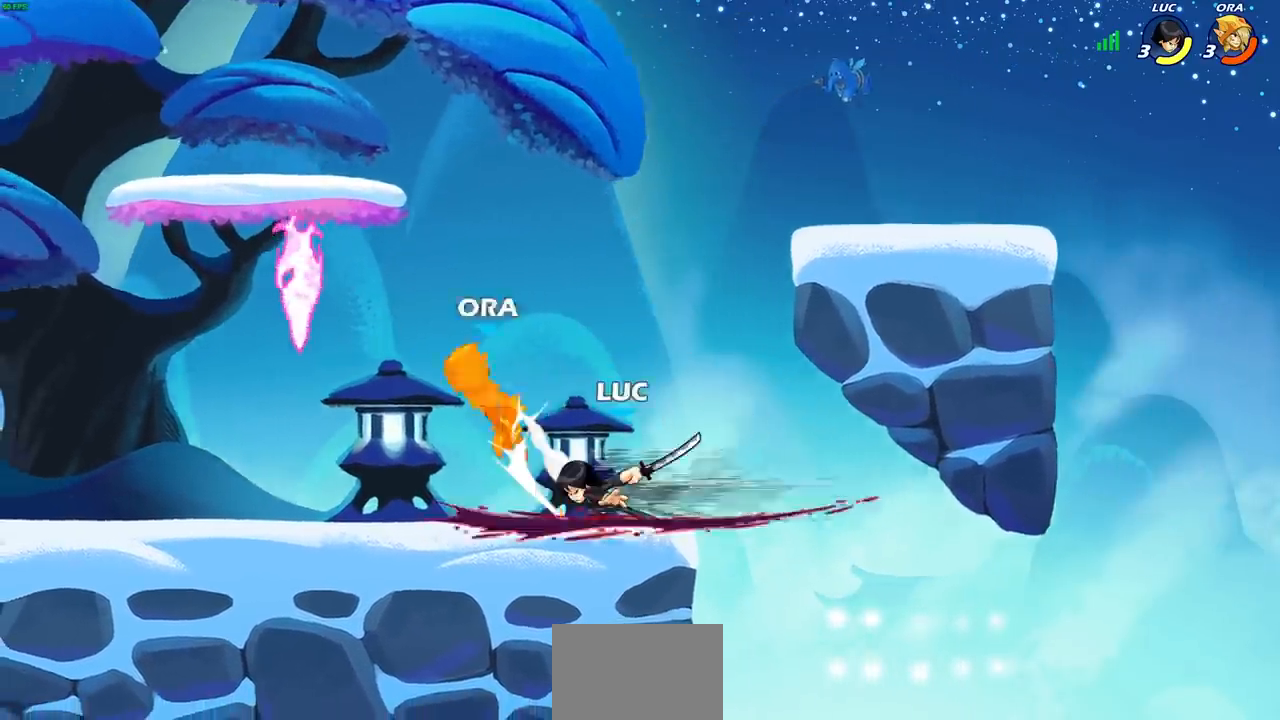
{"buttons": ["R2"], "left_stick": "left", "right_stick": "center", "events": [[267, "left_stick", "left"], [350, "R2", "down"], [367, "R1", "down"], [417, "R1", "up"]]}
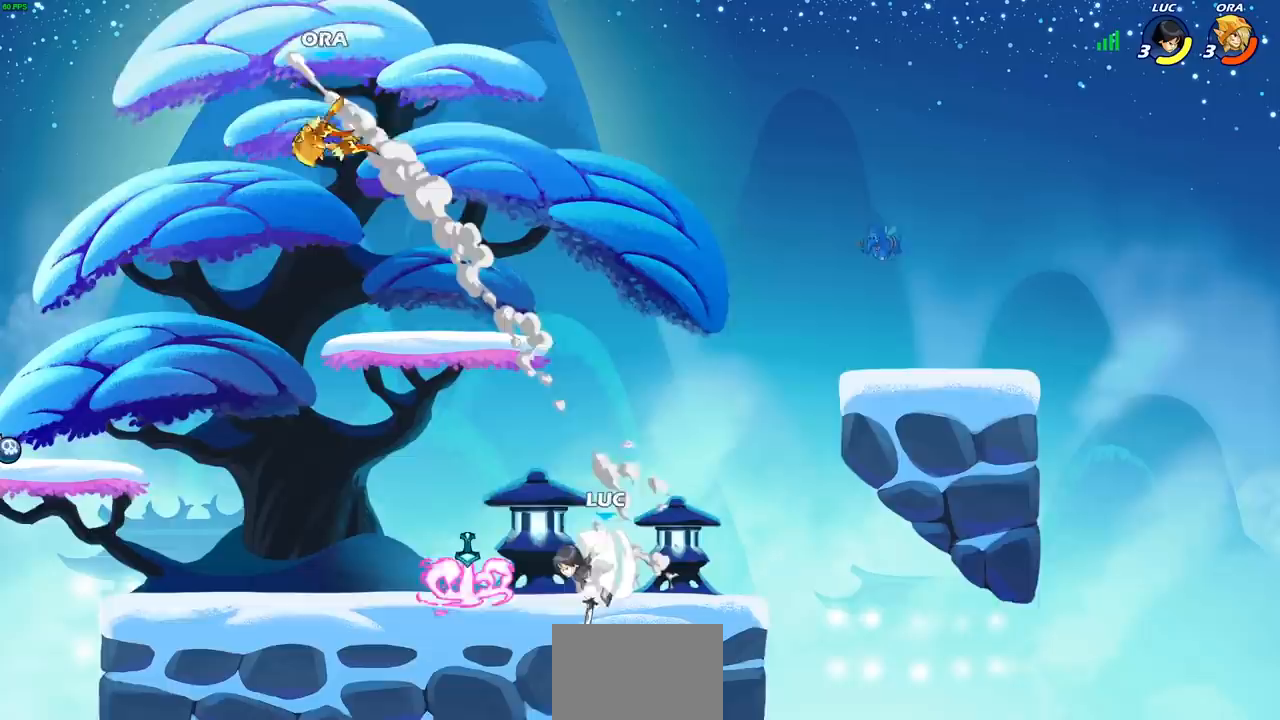
{"buttons": [], "left_stick": "up", "right_stick": "center", "events": [[67, "R2", "up"], [483, "left_stick", "up"]]}
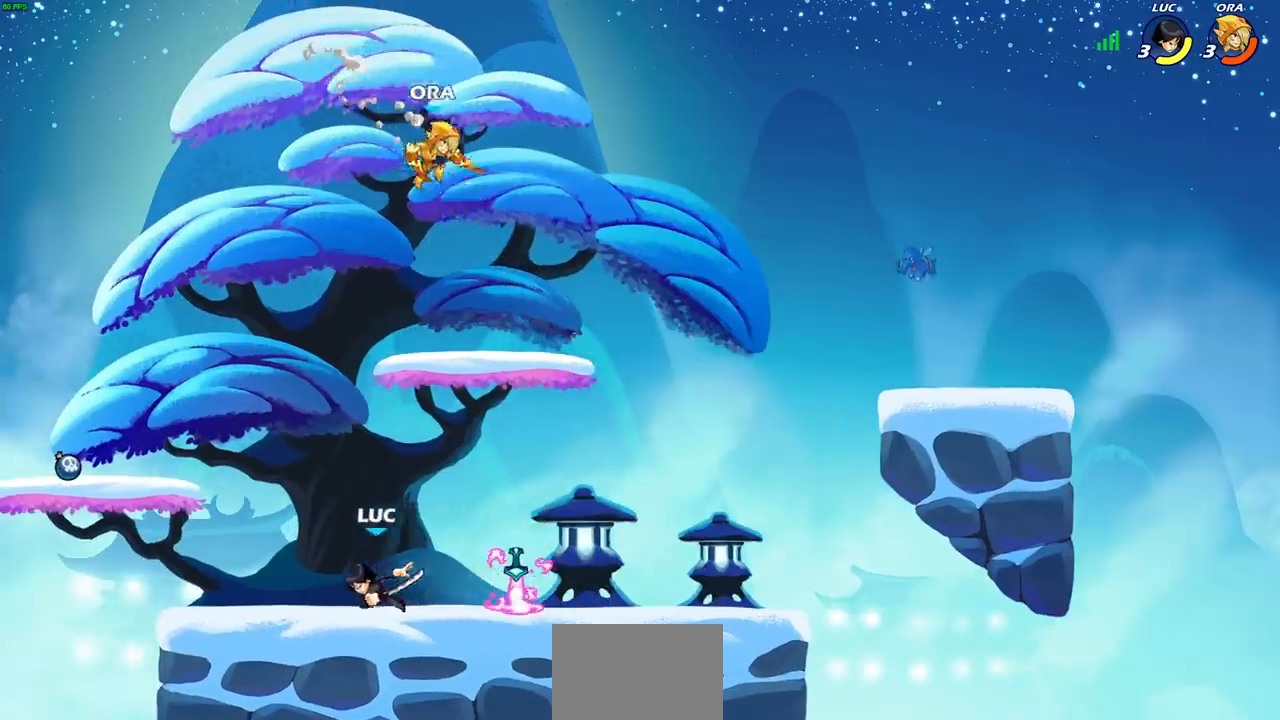
{"buttons": [], "left_stick": "down-right", "right_stick": "center", "events": [[117, "left_stick", "right"], [467, "left_stick", "down-right"]]}
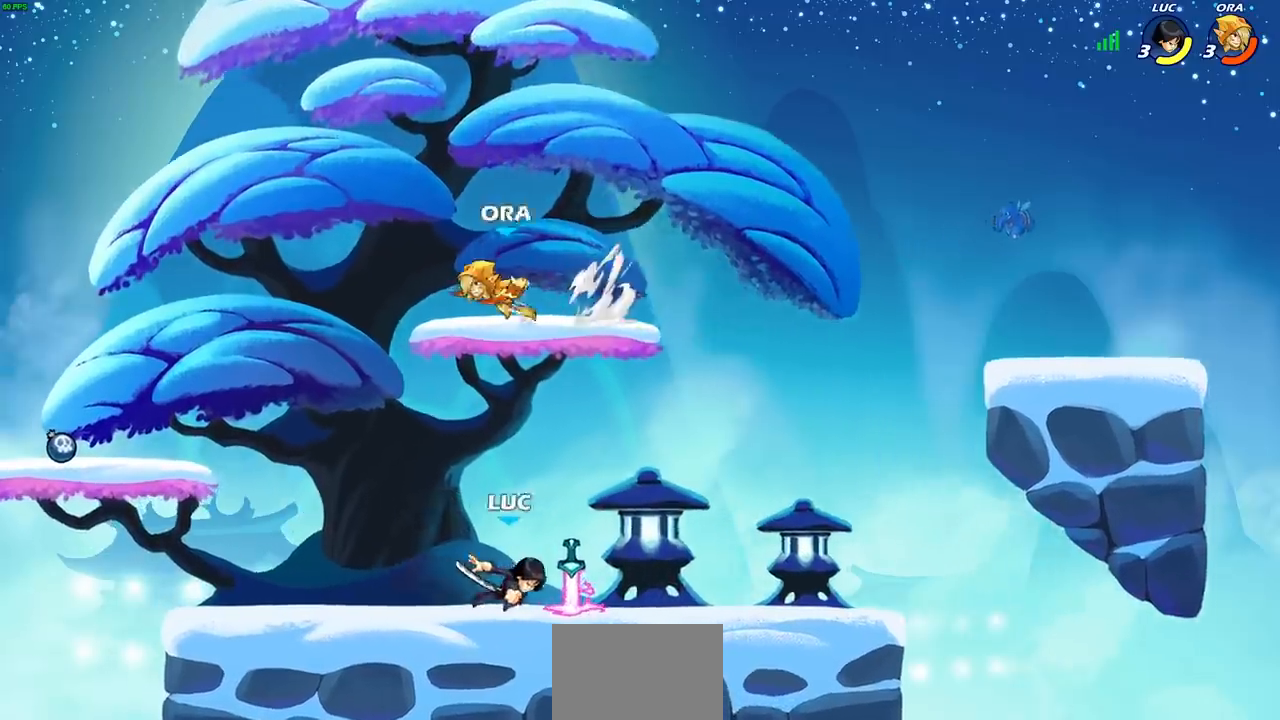
{"buttons": ["CIRCLE"], "left_stick": "down-left", "right_stick": "center", "events": [[50, "left_stick", "down-left"], [417, "CIRCLE", "down"]]}
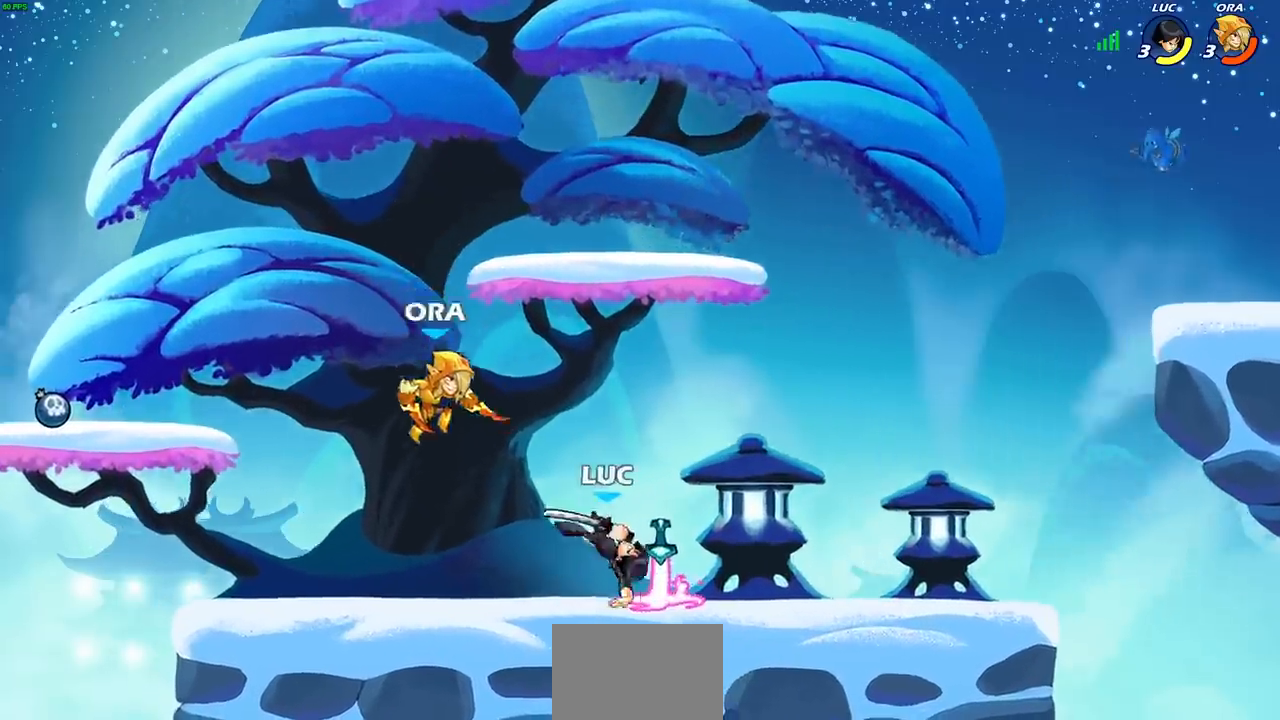
{"buttons": [], "left_stick": "center", "right_stick": "center", "events": [[167, "left_stick", "center"], [250, "CIRCLE", "up"]]}
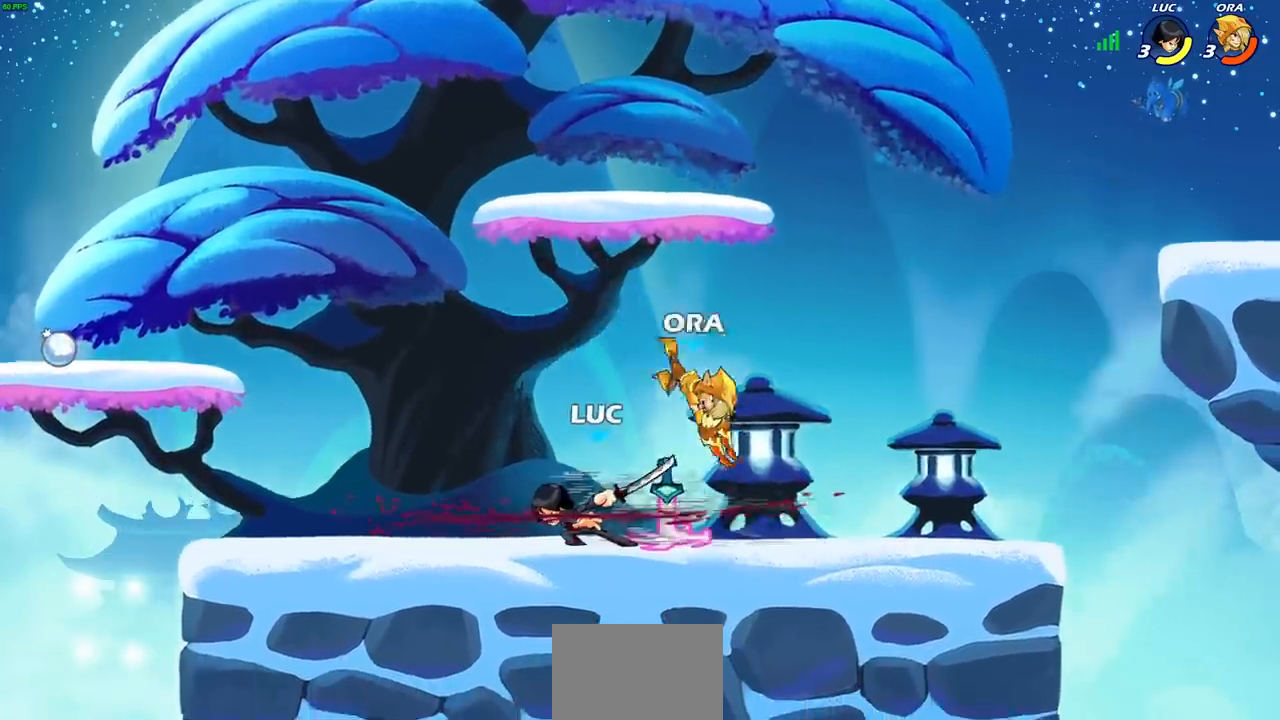
{"buttons": [], "left_stick": "right", "right_stick": "center", "events": [[233, "left_stick", "right"], [317, "SQUARE", "down"], [417, "SQUARE", "up"]]}
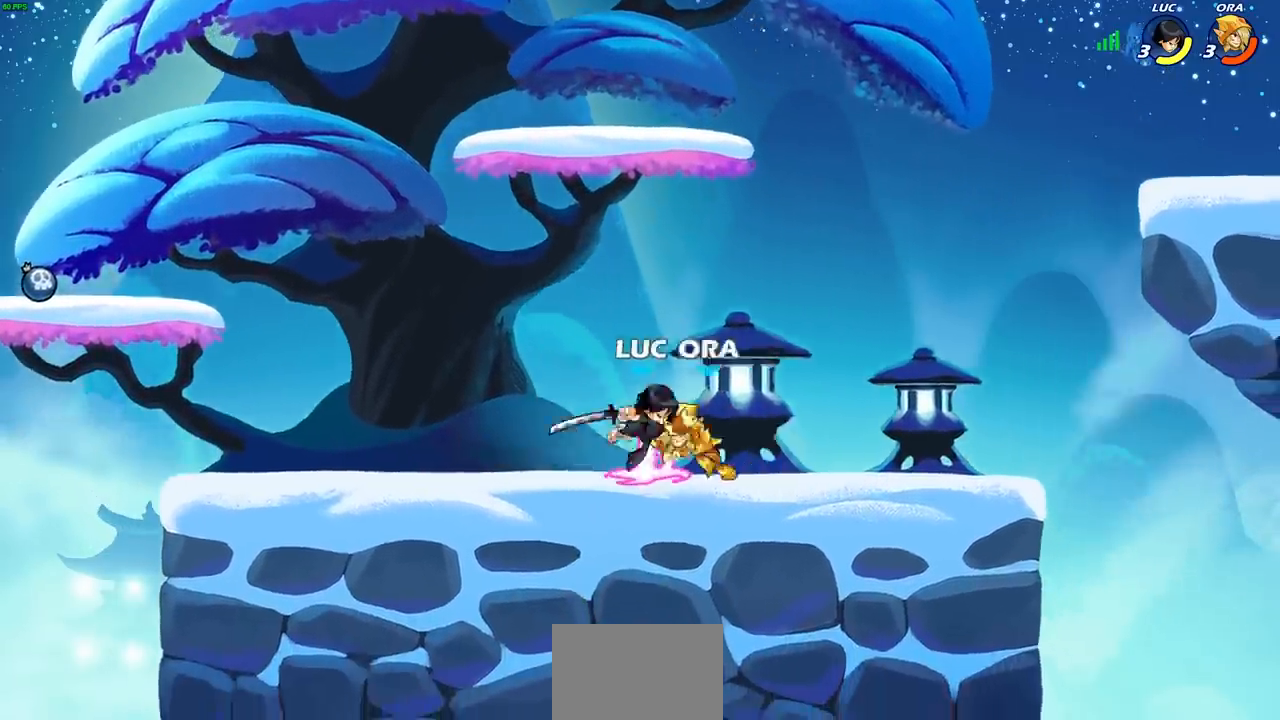
{"buttons": [], "left_stick": "right", "right_stick": "center", "events": [[283, "left_stick", "center"], [483, "left_stick", "right"]]}
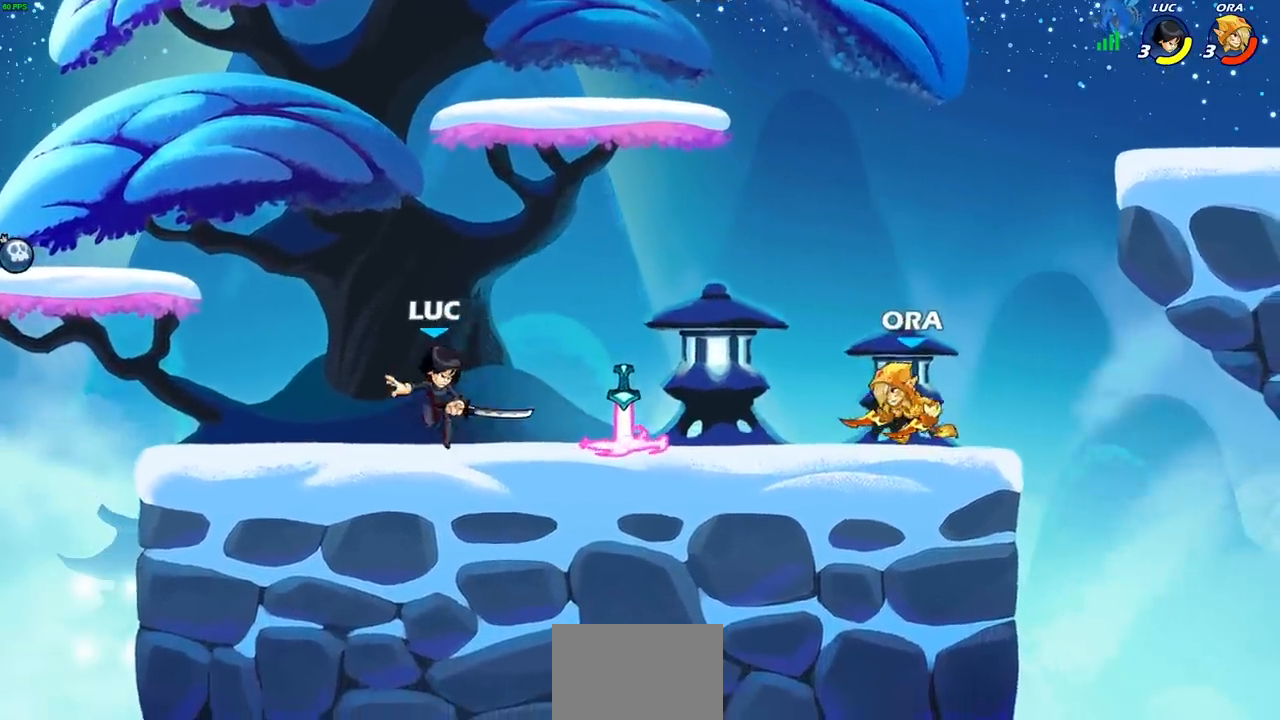
{"buttons": [], "left_stick": "center", "right_stick": "center", "events": [[50, "R1", "down"], [50, "R2", "down"], [117, "CIRCLE", "down"], [133, "left_stick", "center"], [150, "R1", "up"], [150, "R2", "up"], [200, "CIRCLE", "up"]]}
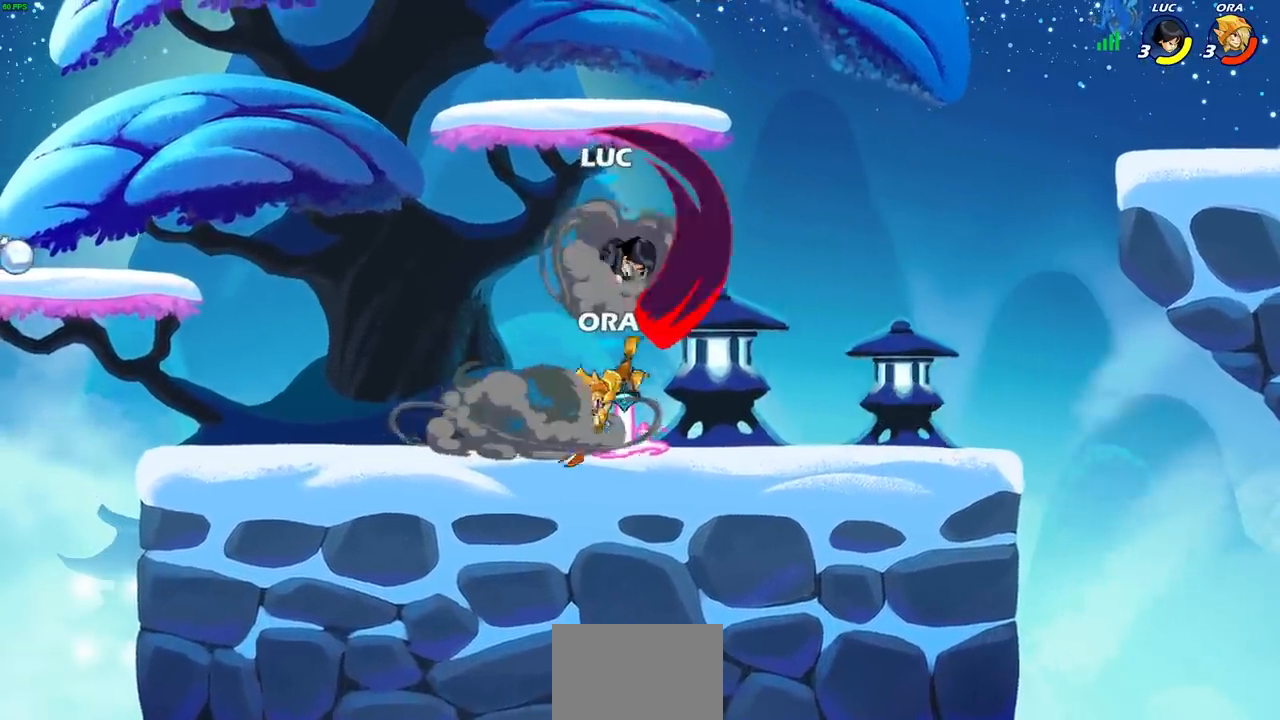
{"buttons": ["CROSS", "R1", "R2"], "left_stick": "left", "right_stick": "center", "events": [[317, "left_stick", "left"], [400, "CROSS", "down"], [417, "R1", "down"], [417, "R2", "down"]]}
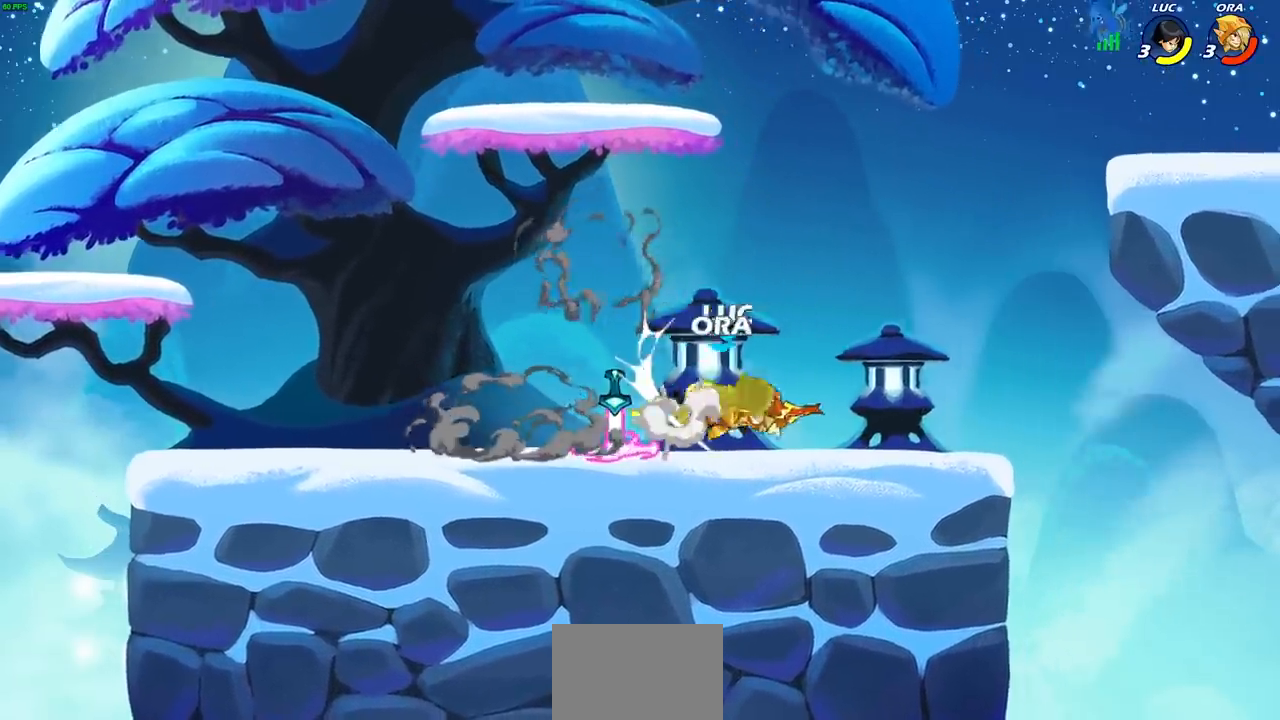
{"buttons": ["CROSS", "R1", "R2"], "left_stick": "up-right", "right_stick": "center", "events": [[17, "left_stick", "up-left"], [167, "CROSS", "up"], [183, "R1", "up"], [183, "R2", "up"], [183, "left_stick", "center"], [300, "left_stick", "up-right"], [367, "CROSS", "down"], [467, "R1", "down"], [467, "R2", "down"]]}
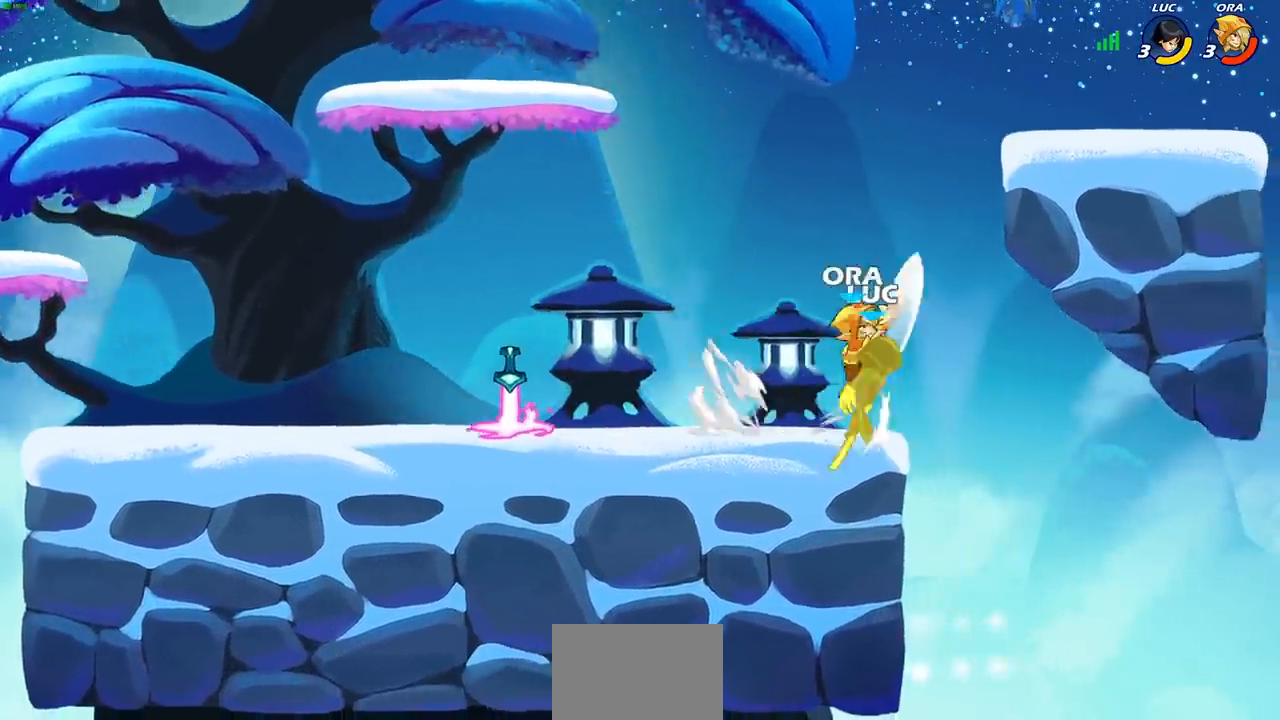
{"buttons": ["R1", "R2"], "left_stick": "up", "right_stick": "center", "events": [[200, "CROSS", "up"], [200, "R1", "up"], [200, "R2", "up"], [267, "left_stick", "up-left"], [367, "R2", "down"], [417, "left_stick", "up"], [483, "R1", "down"]]}